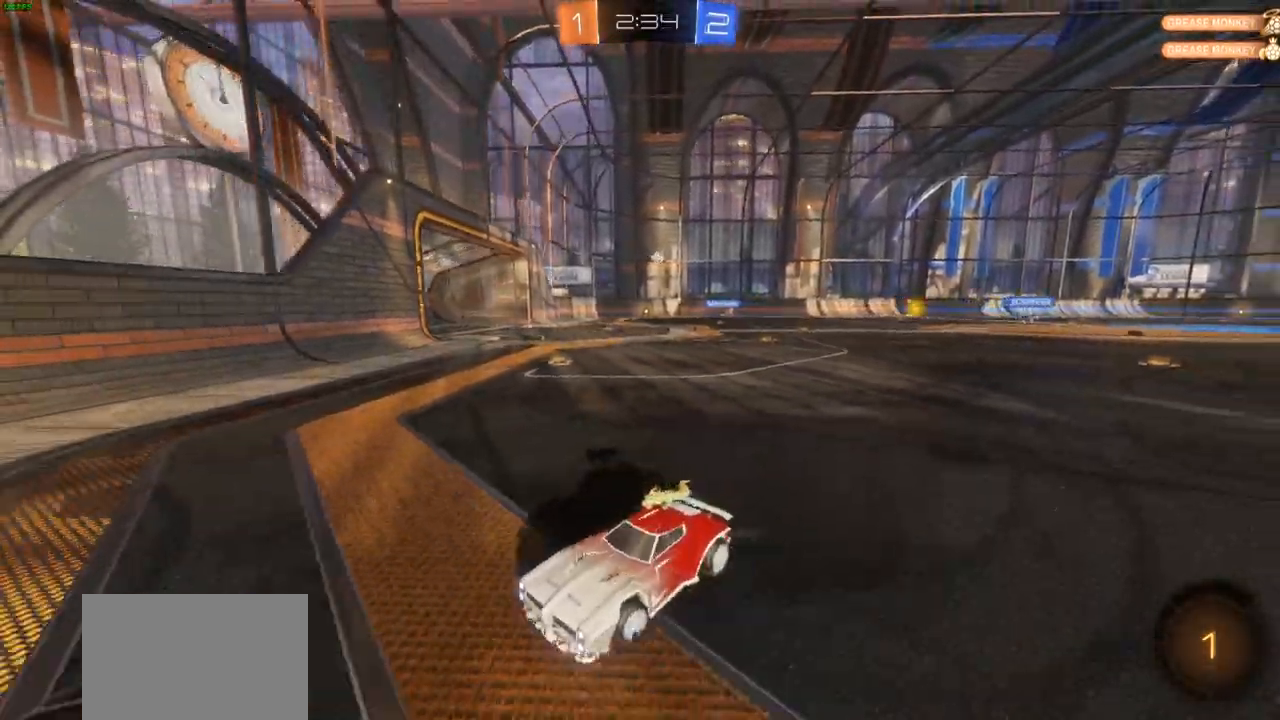
Gameplay with a controller (PlayStation layout); each line is a JSON object with the inputs held at the frame after it. "events" lists button and stick changes between this image and that frame as [ms after this image, input, new state], when the widget could be followed in between.
{"buttons": ["R2"], "left_stick": "right", "right_stick": "center", "events": [[33, "R1", "up"], [50, "L1", "up"], [133, "L1", "down"], [217, "L1", "up"]]}
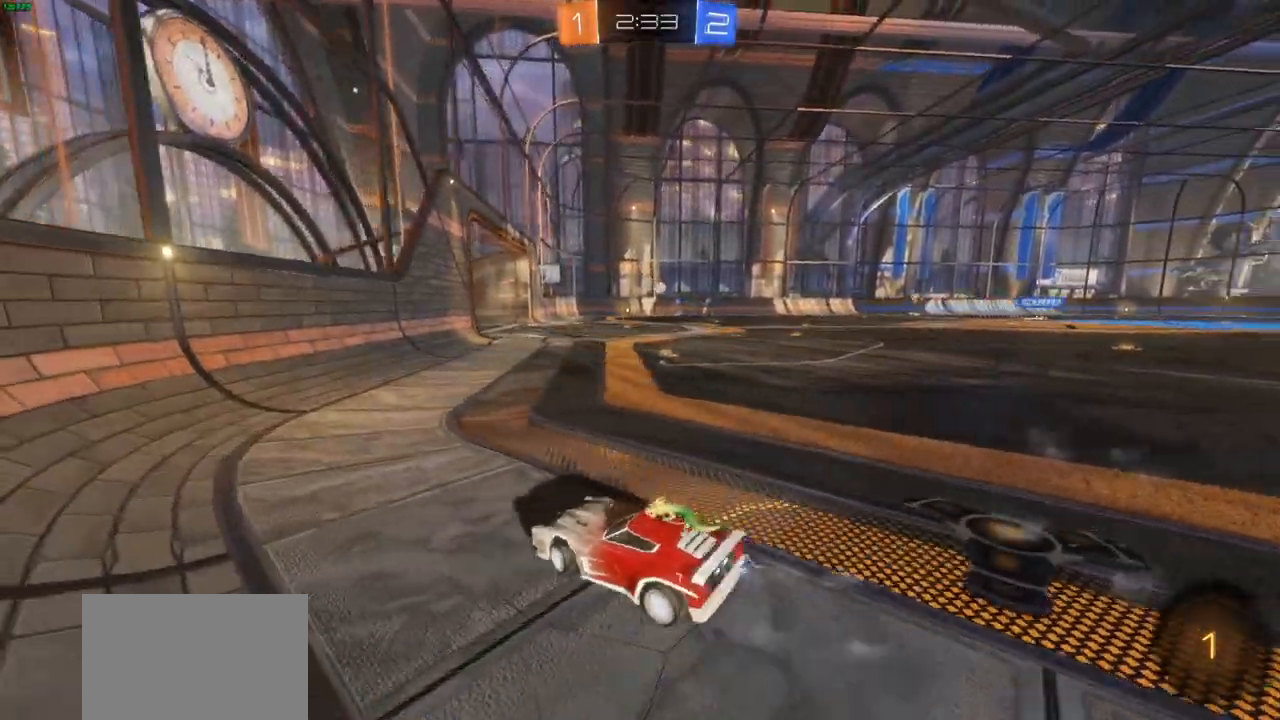
{"buttons": ["R2"], "left_stick": "right", "right_stick": "center", "events": []}
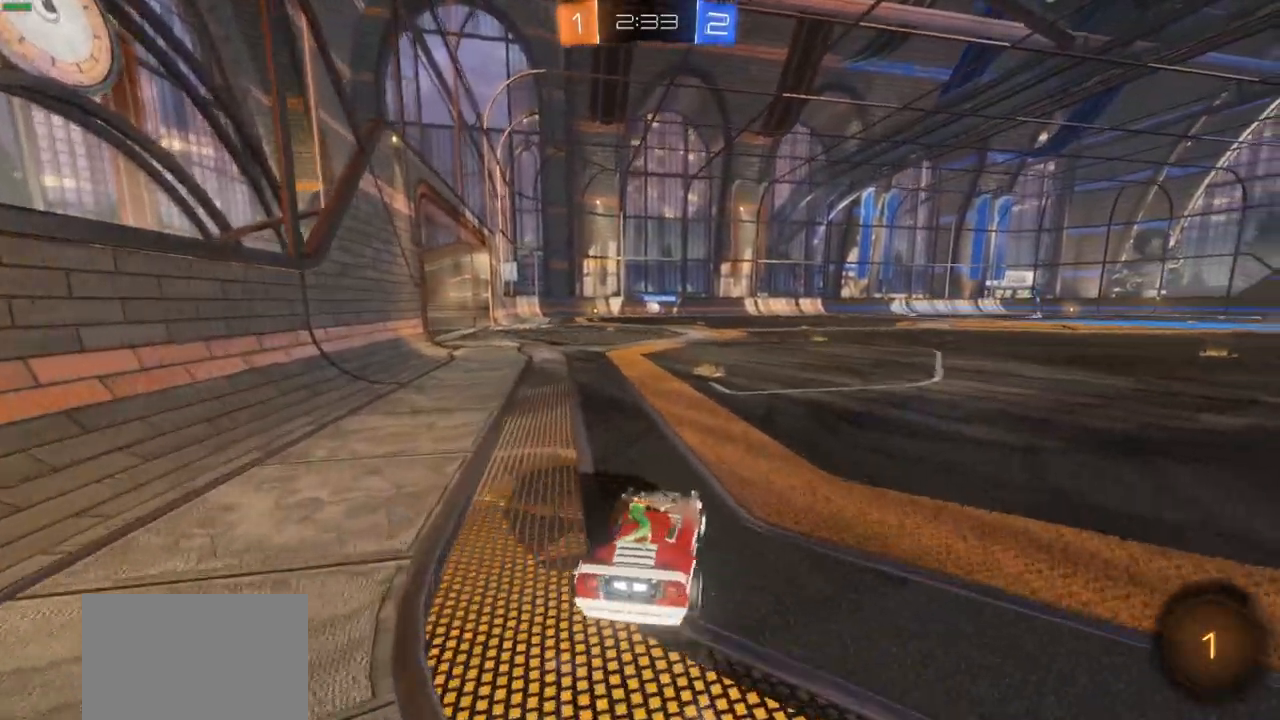
{"buttons": ["R1", "R2"], "left_stick": "left", "right_stick": "center", "events": [[83, "left_stick", "center"], [217, "left_stick", "left"], [433, "R1", "down"]]}
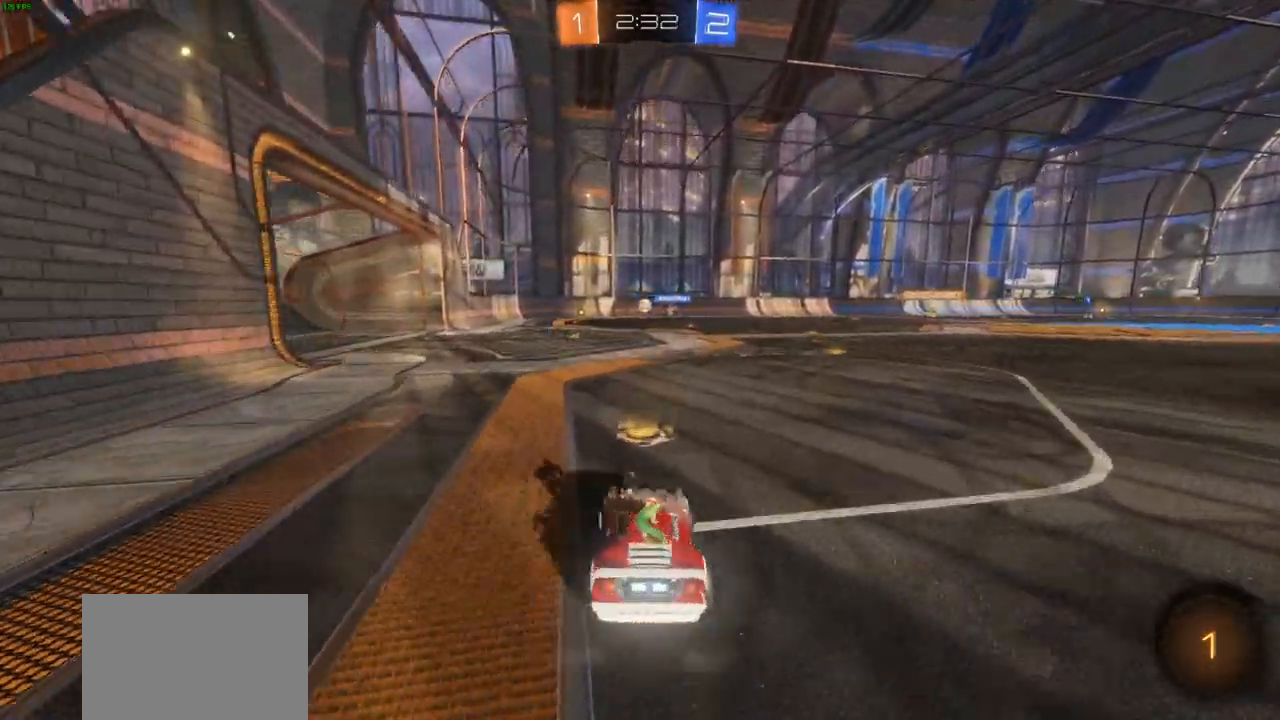
{"buttons": ["R2"], "left_stick": "up", "right_stick": "center", "events": [[50, "left_stick", "center"], [183, "R1", "up"], [233, "R1", "down"], [333, "left_stick", "up-right"], [383, "CROSS", "down"], [383, "R1", "up"], [400, "left_stick", "up"], [450, "CROSS", "up"]]}
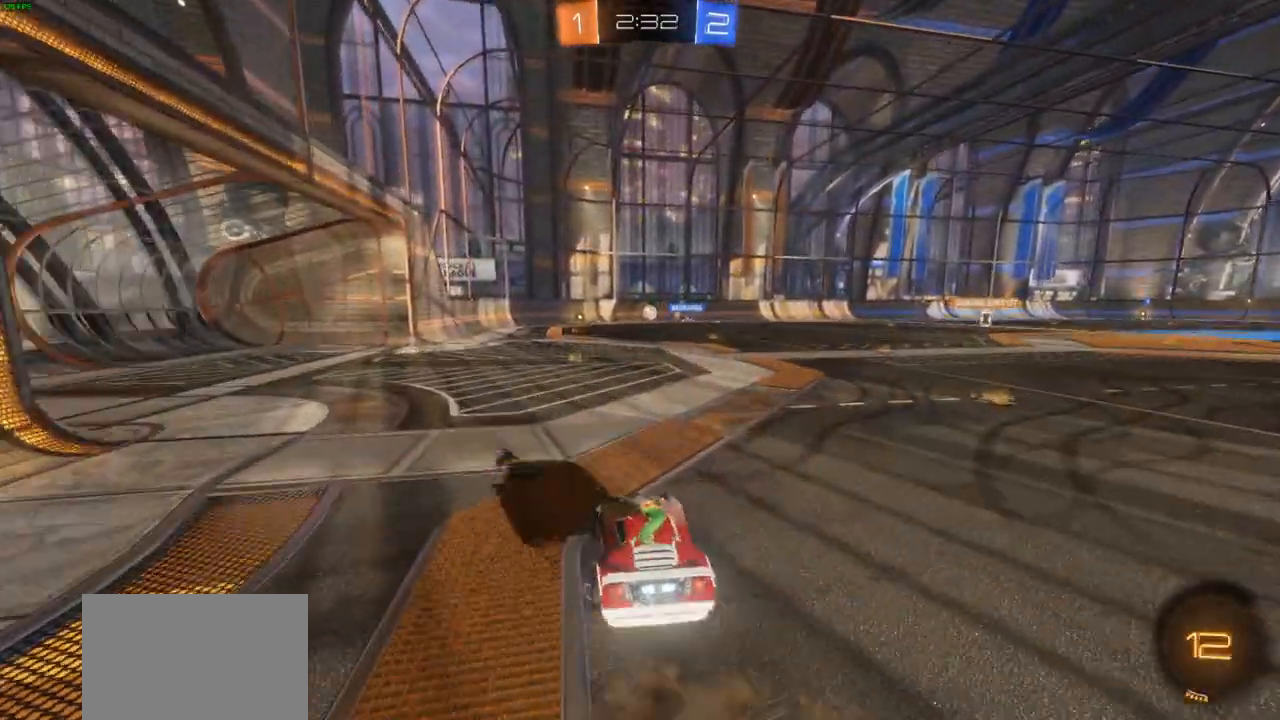
{"buttons": ["R2"], "left_stick": "up", "right_stick": "center", "events": [[33, "CROSS", "down"], [467, "CROSS", "up"]]}
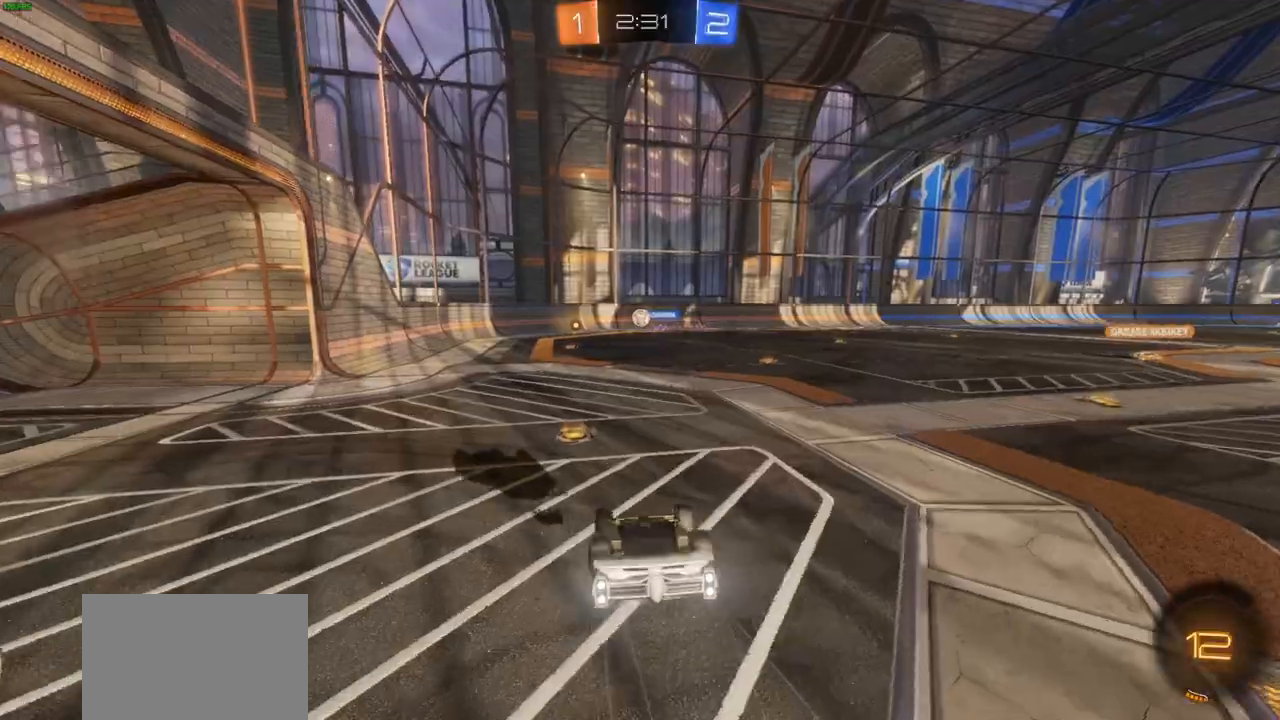
{"buttons": ["R2"], "left_stick": "left", "right_stick": "center", "events": [[33, "left_stick", "center"], [217, "R1", "down"], [333, "R1", "up"], [450, "left_stick", "left"]]}
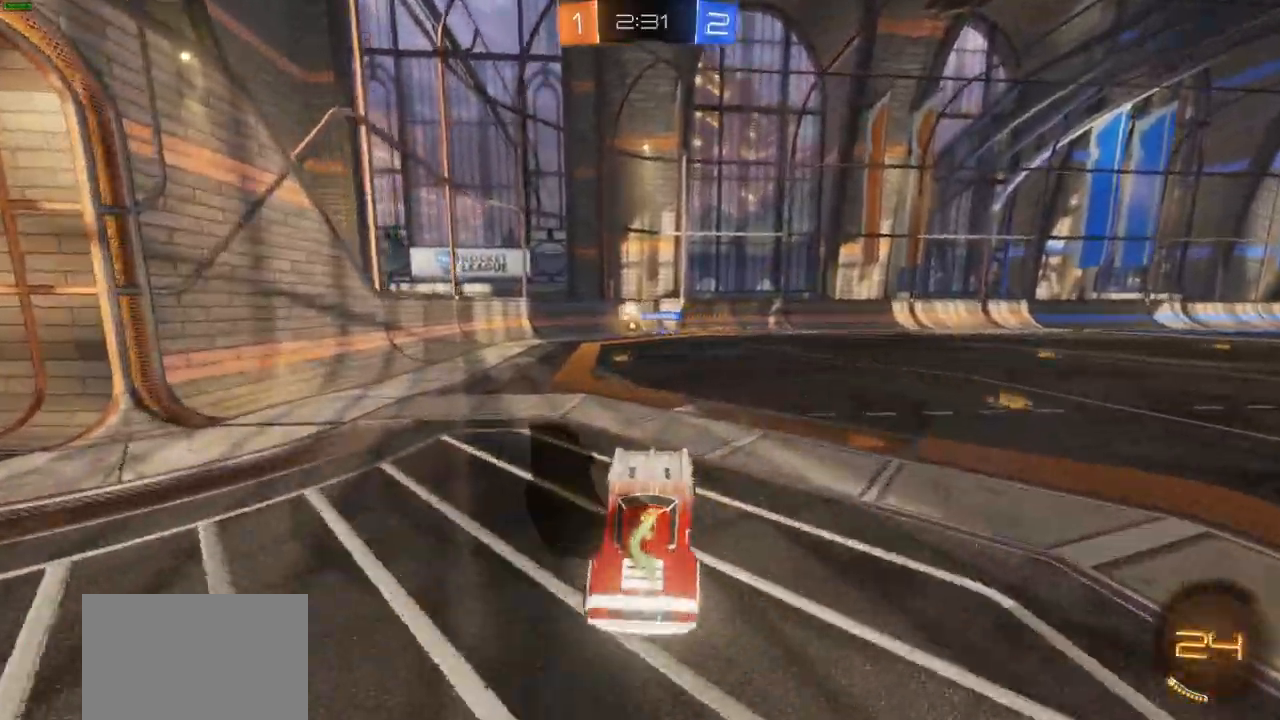
{"buttons": ["R2"], "left_stick": "left", "right_stick": "center", "events": [[217, "R2", "up"], [267, "L2", "down"], [267, "R2", "down"], [467, "L2", "up"]]}
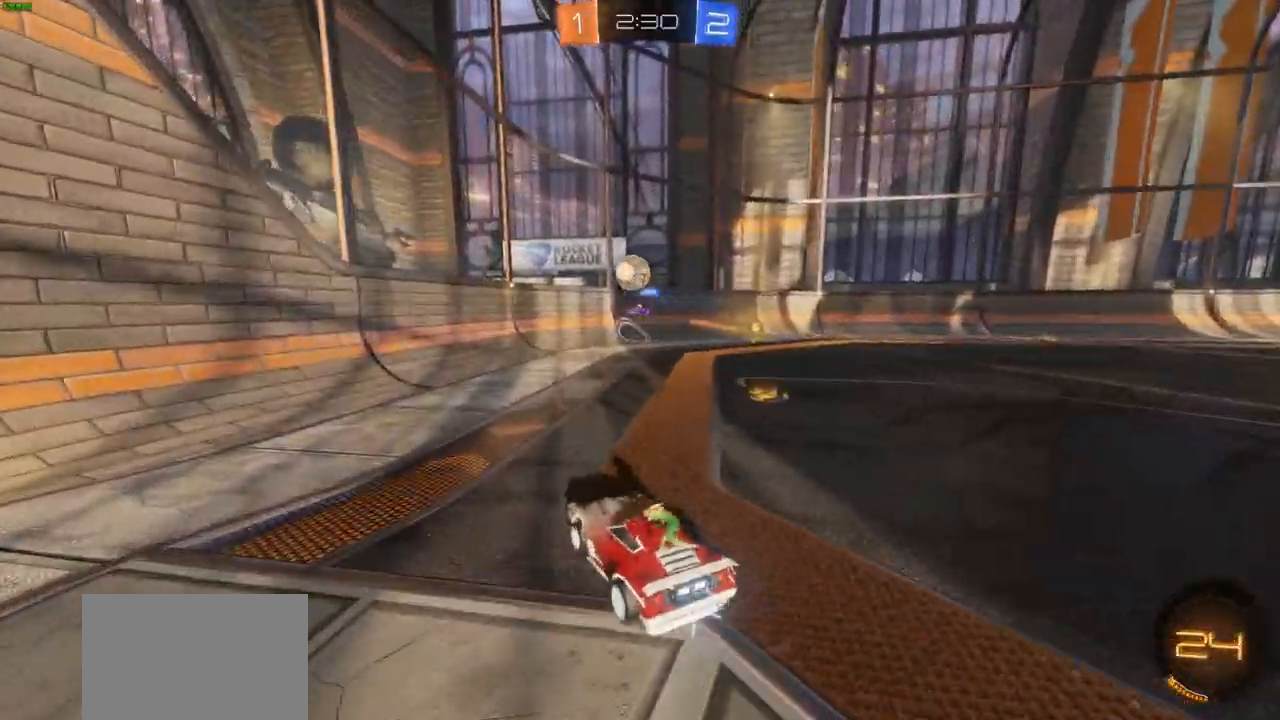
{"buttons": ["CIRCLE", "R2"], "left_stick": "right", "right_stick": "center", "events": [[383, "left_stick", "up"], [400, "CIRCLE", "down"], [467, "left_stick", "right"]]}
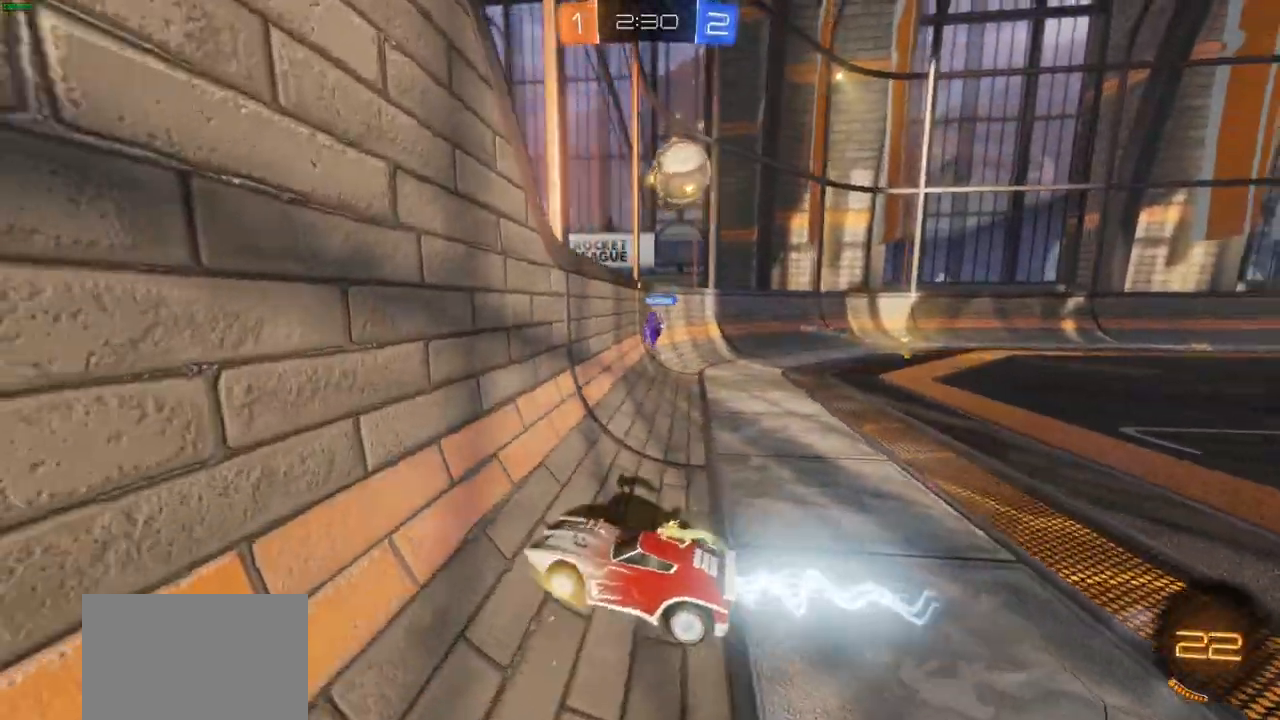
{"buttons": ["CIRCLE", "R2"], "left_stick": "right", "right_stick": "center", "events": [[250, "left_stick", "center"], [400, "left_stick", "right"]]}
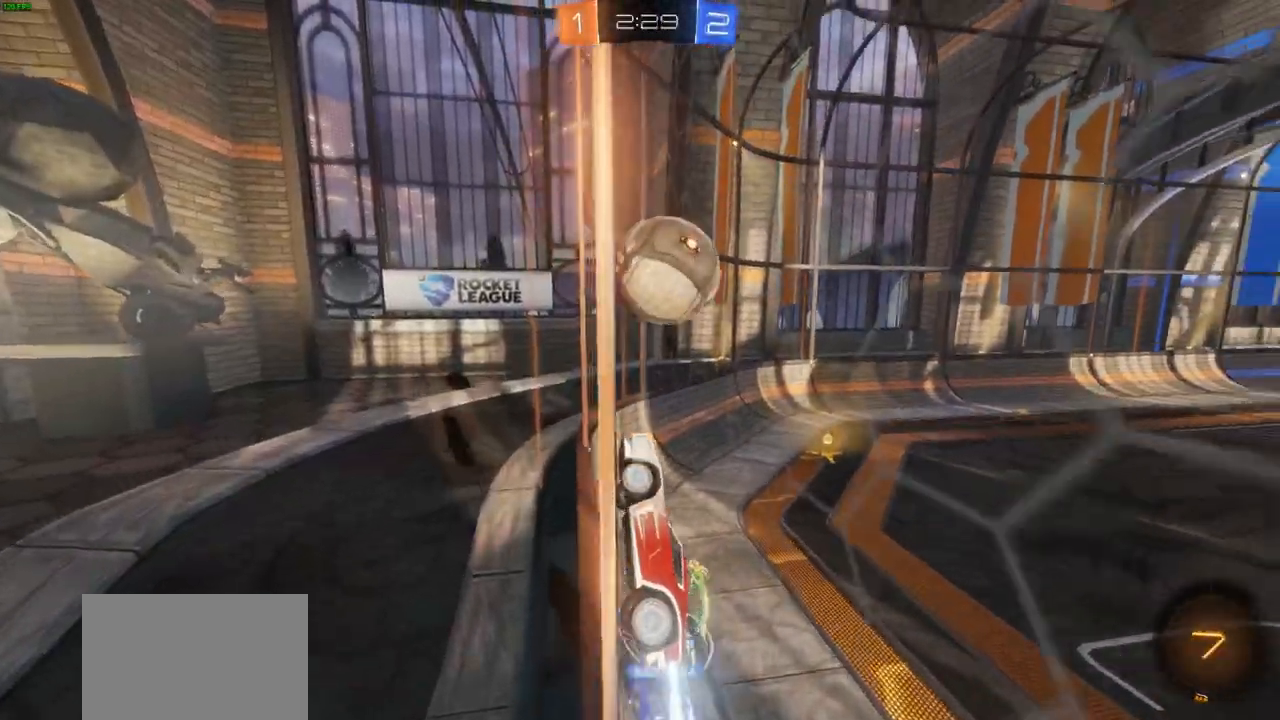
{"buttons": ["R2"], "left_stick": "center", "right_stick": "center", "events": [[67, "left_stick", "up-right"], [167, "CROSS", "down"], [200, "CIRCLE", "up"], [267, "CIRCLE", "down"], [333, "CROSS", "up"], [350, "left_stick", "center"], [367, "CIRCLE", "up"]]}
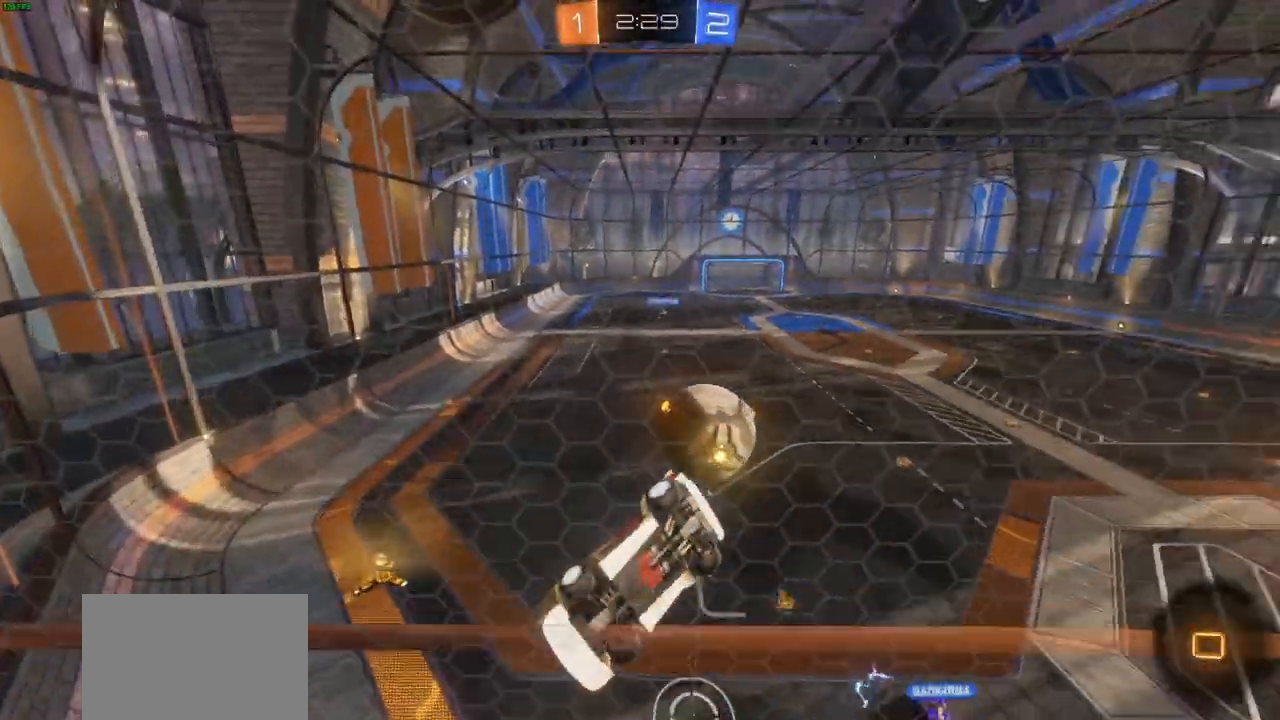
{"buttons": ["R2"], "left_stick": "up-left", "right_stick": "center", "events": [[50, "left_stick", "right"], [233, "left_stick", "center"], [400, "left_stick", "up-left"]]}
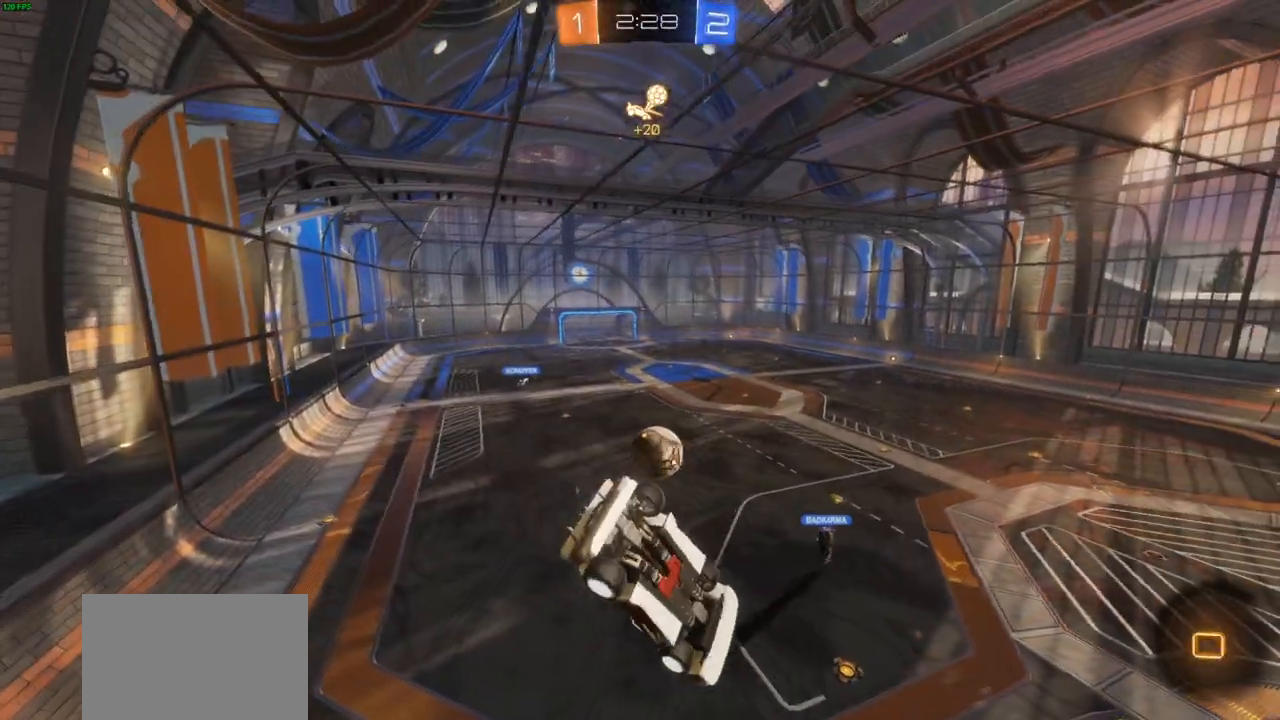
{"buttons": ["R2"], "left_stick": "up-left", "right_stick": "center", "events": [[67, "left_stick", "center"], [117, "left_stick", "right"], [217, "L1", "down"], [367, "L1", "up"], [400, "left_stick", "up"], [467, "left_stick", "up-left"]]}
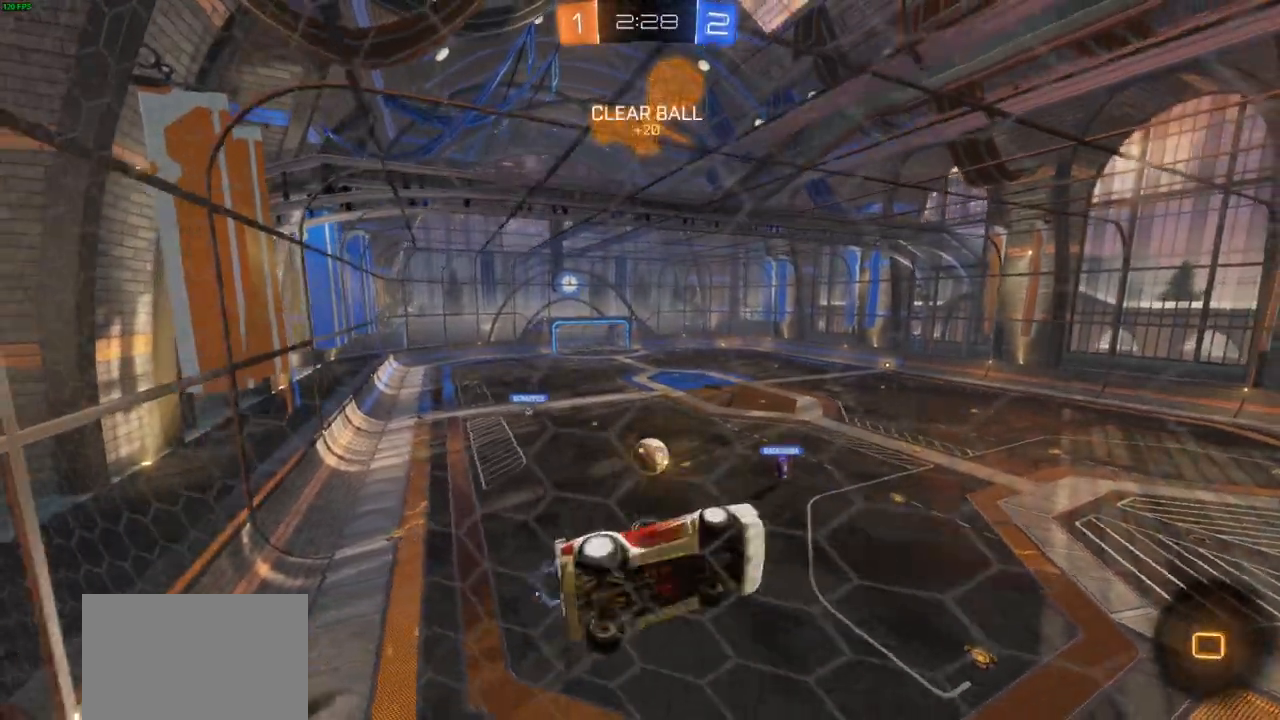
{"buttons": ["R2"], "left_stick": "left", "right_stick": "center", "events": [[67, "left_stick", "left"]]}
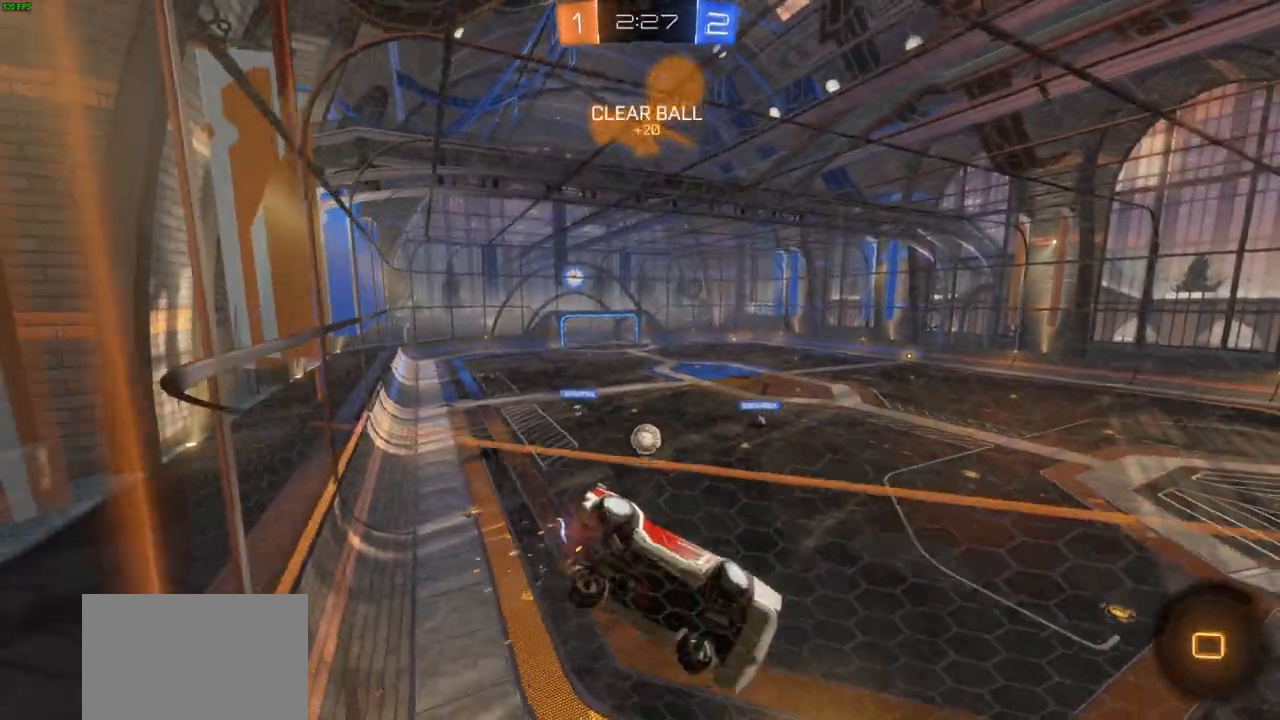
{"buttons": ["CIRCLE", "R2"], "left_stick": "left", "right_stick": "center", "events": [[233, "CIRCLE", "down"]]}
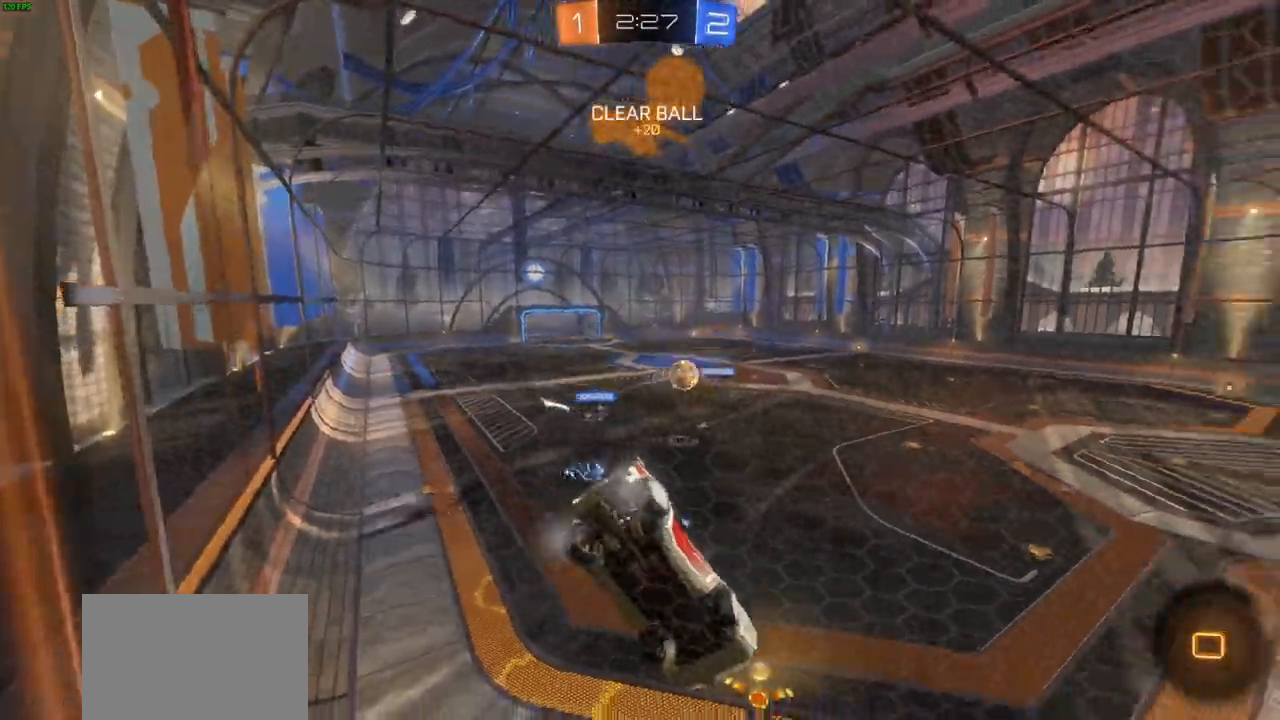
{"buttons": ["CIRCLE", "R2"], "left_stick": "center", "right_stick": "center", "events": [[250, "left_stick", "center"]]}
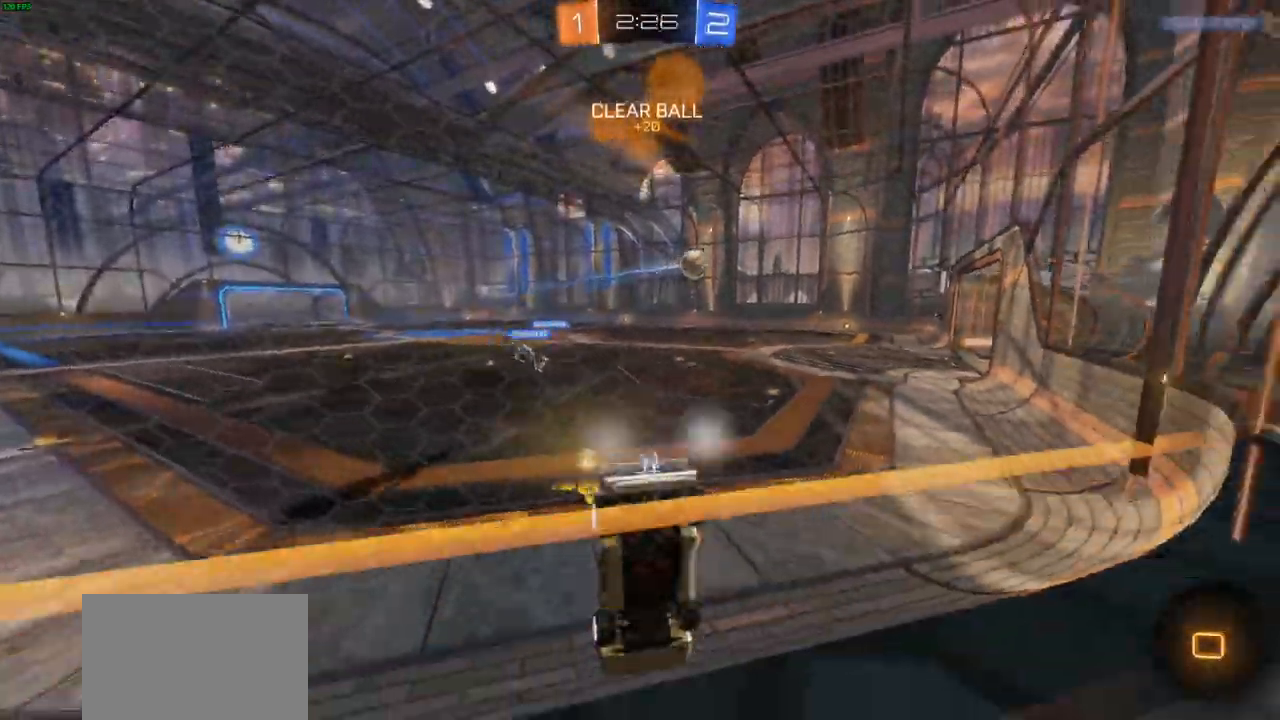
{"buttons": ["CIRCLE", "R2"], "left_stick": "right", "right_stick": "center", "events": [[350, "left_stick", "right"]]}
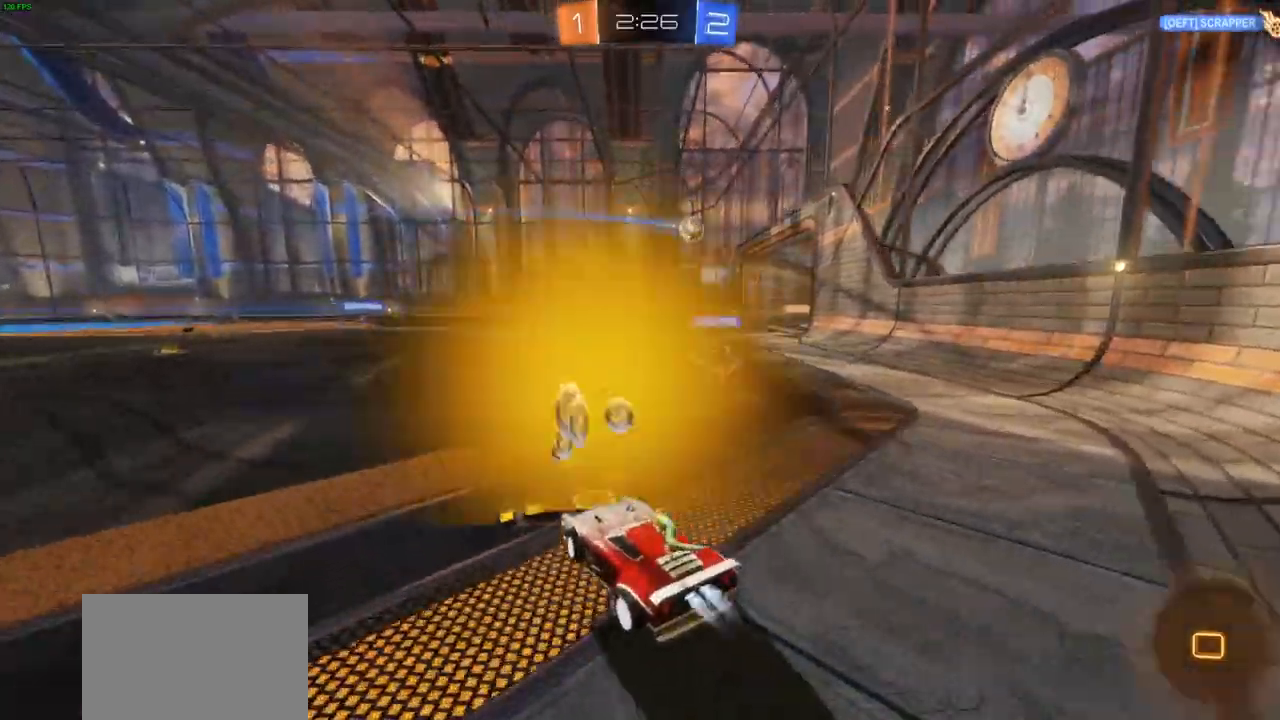
{"buttons": ["R1", "R2"], "left_stick": "center", "right_stick": "center", "events": [[250, "left_stick", "center"], [400, "R1", "down"], [483, "CIRCLE", "up"]]}
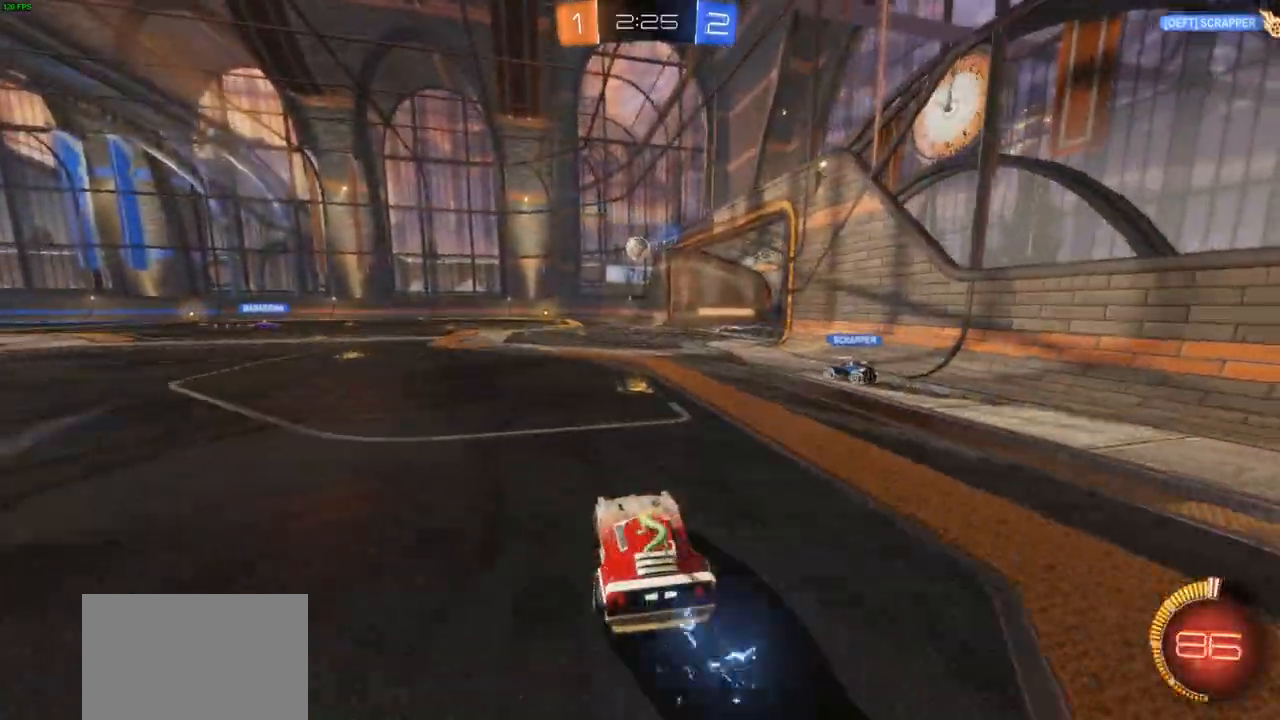
{"buttons": ["CIRCLE", "R2"], "left_stick": "center", "right_stick": "center", "events": [[267, "left_stick", "right"], [300, "CIRCLE", "down"], [300, "R1", "up"], [450, "left_stick", "center"]]}
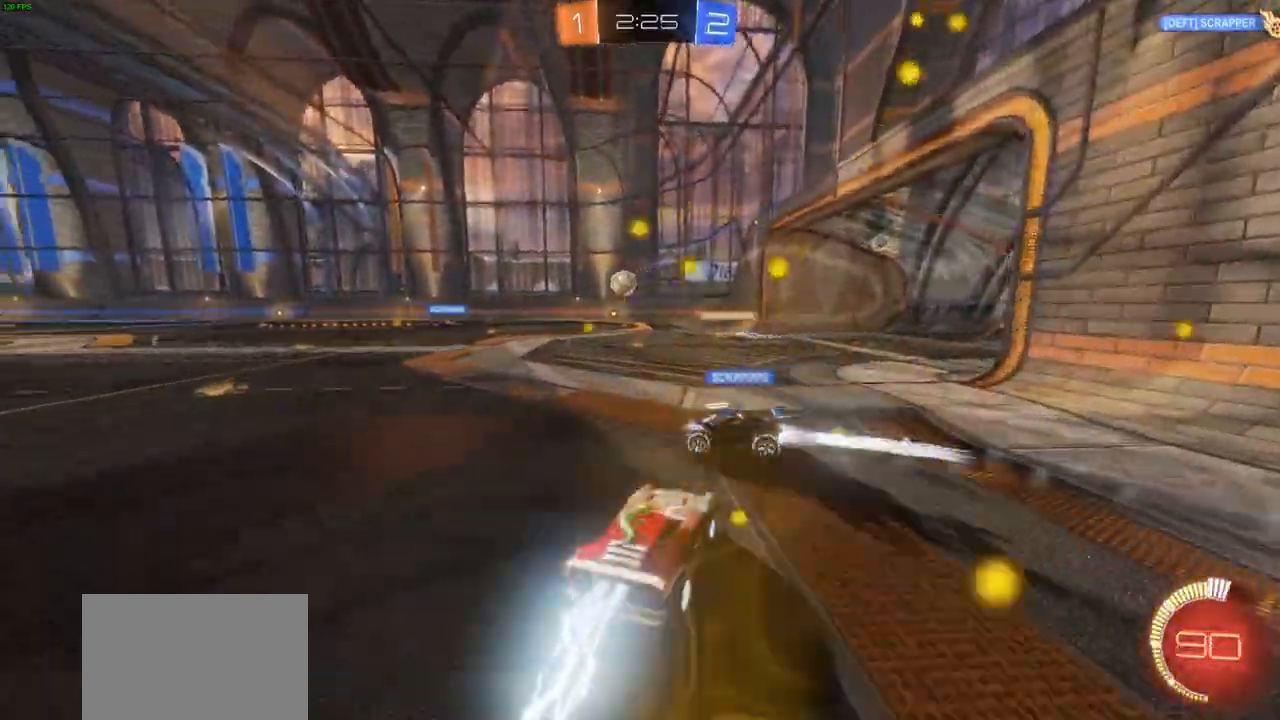
{"buttons": ["L2"], "left_stick": "center", "right_stick": "center", "events": [[250, "CIRCLE", "up"], [267, "left_stick", "right"], [283, "R1", "down"], [350, "R1", "up"], [383, "R2", "up"], [400, "L2", "down"], [483, "left_stick", "center"]]}
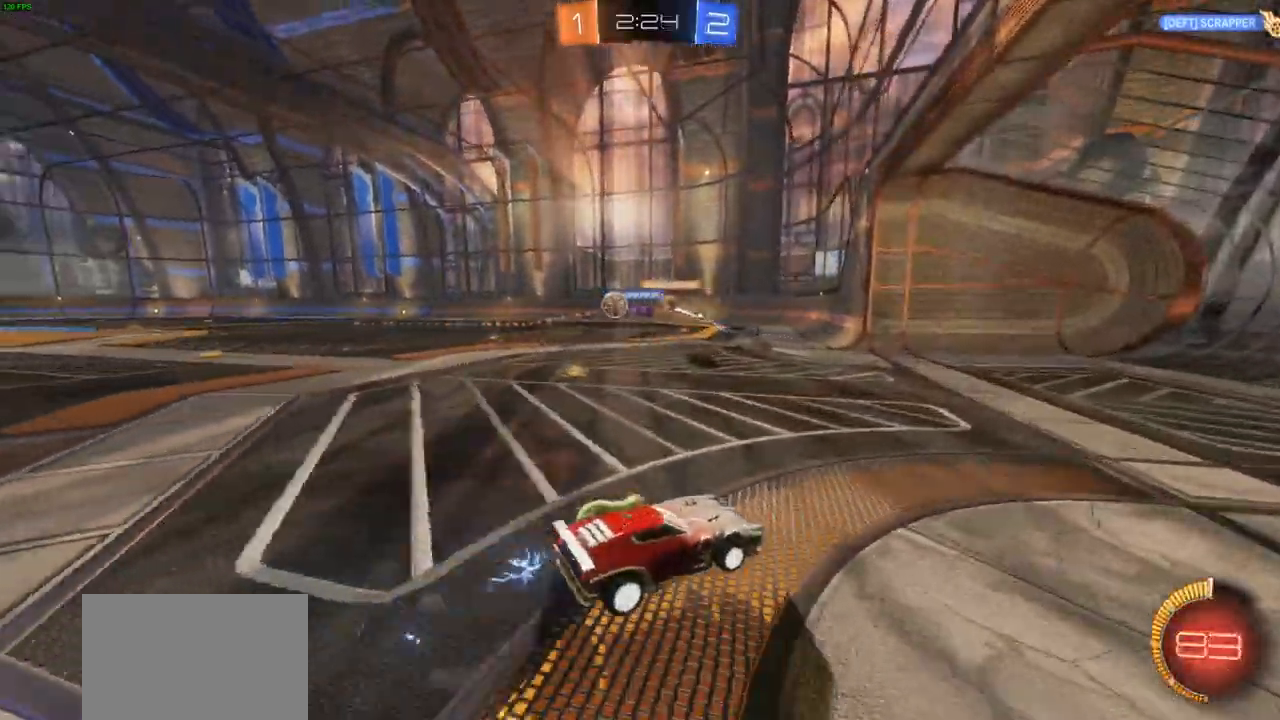
{"buttons": ["CIRCLE", "R2"], "left_stick": "left", "right_stick": "center", "events": [[50, "L2", "up"], [50, "left_stick", "left"], [267, "R2", "down"], [367, "CIRCLE", "down"]]}
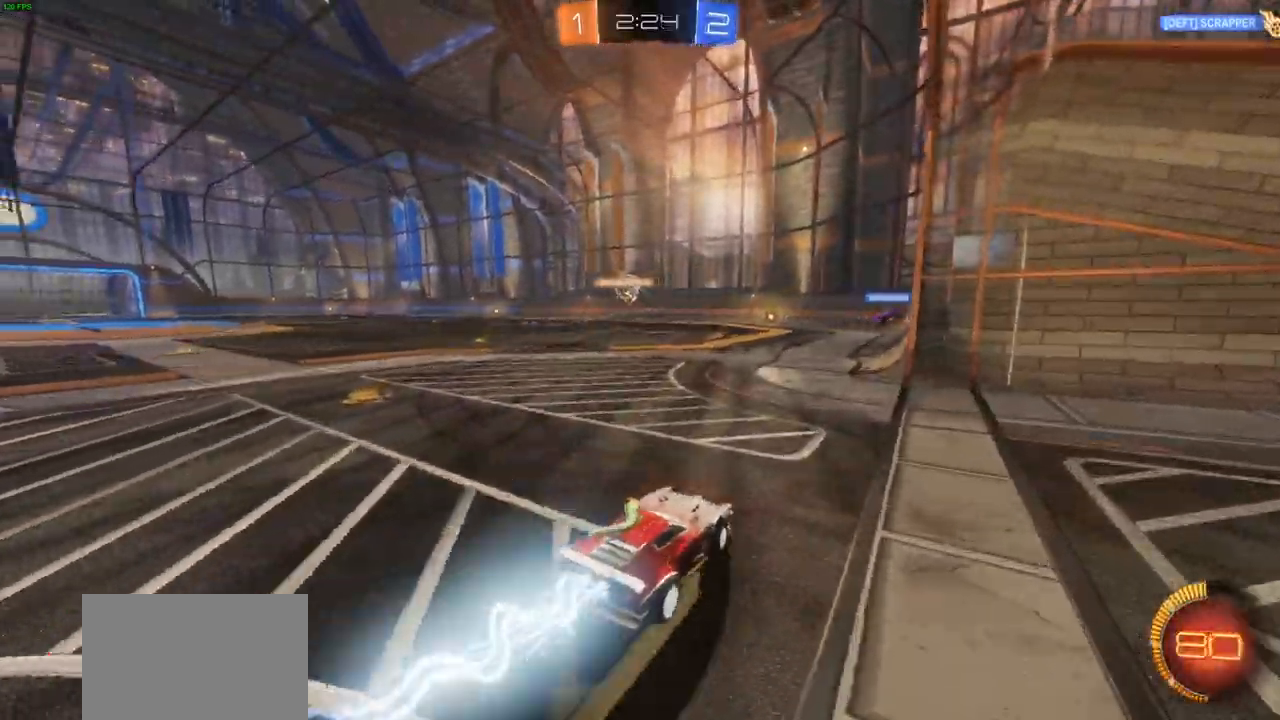
{"buttons": ["CIRCLE", "R2"], "left_stick": "center", "right_stick": "center", "events": [[267, "left_stick", "center"]]}
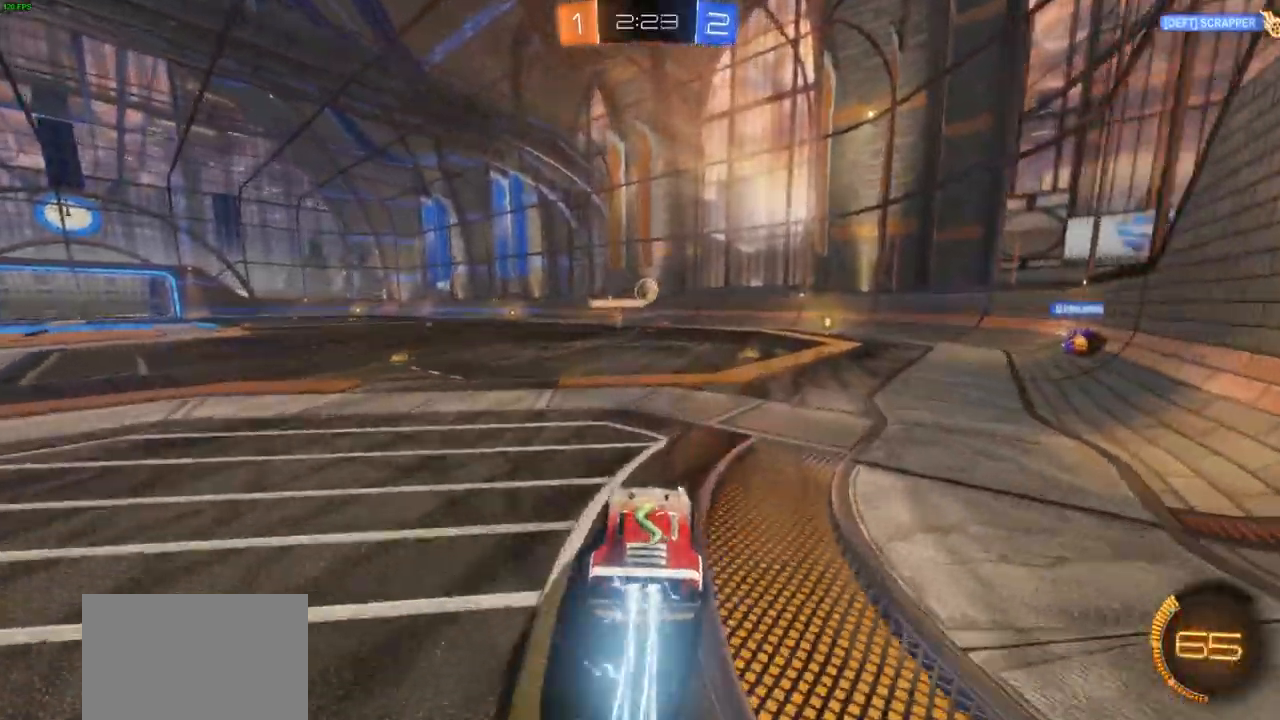
{"buttons": ["CIRCLE", "R2"], "left_stick": "center", "right_stick": "center", "events": [[67, "left_stick", "right"], [433, "left_stick", "center"]]}
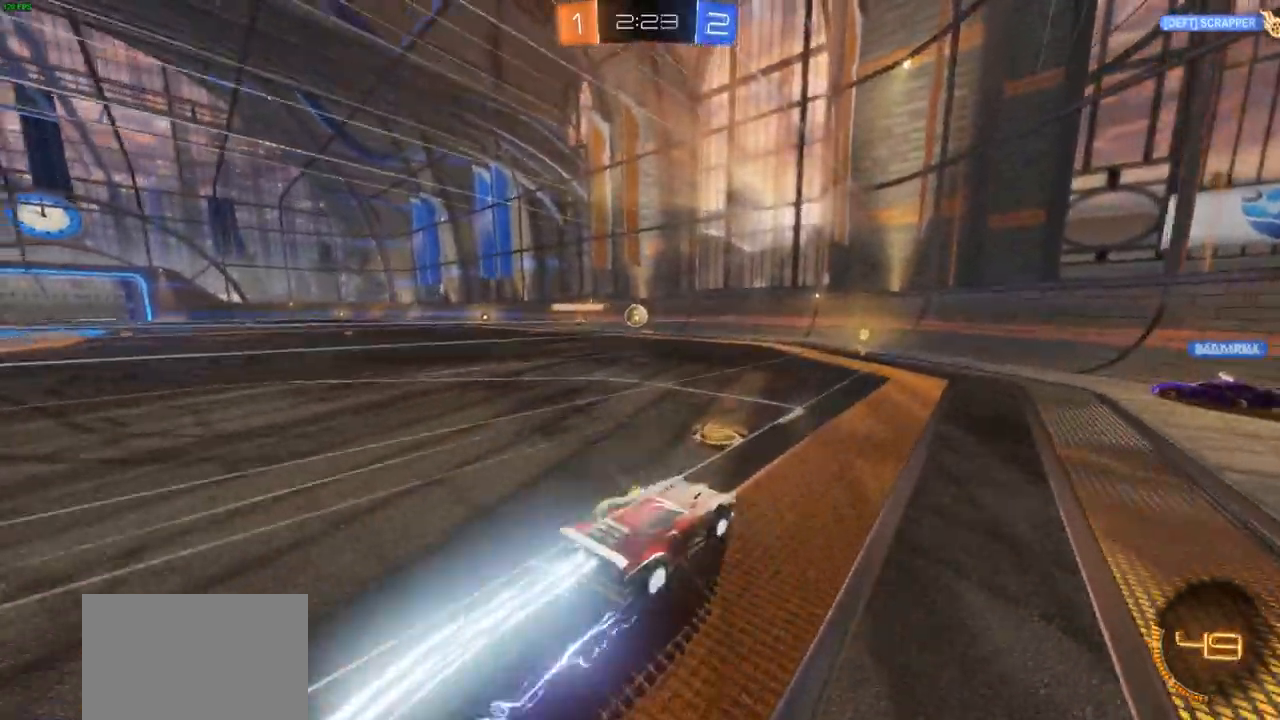
{"buttons": ["CIRCLE", "R2"], "left_stick": "center", "right_stick": "center", "events": [[183, "left_stick", "left"], [267, "left_stick", "center"]]}
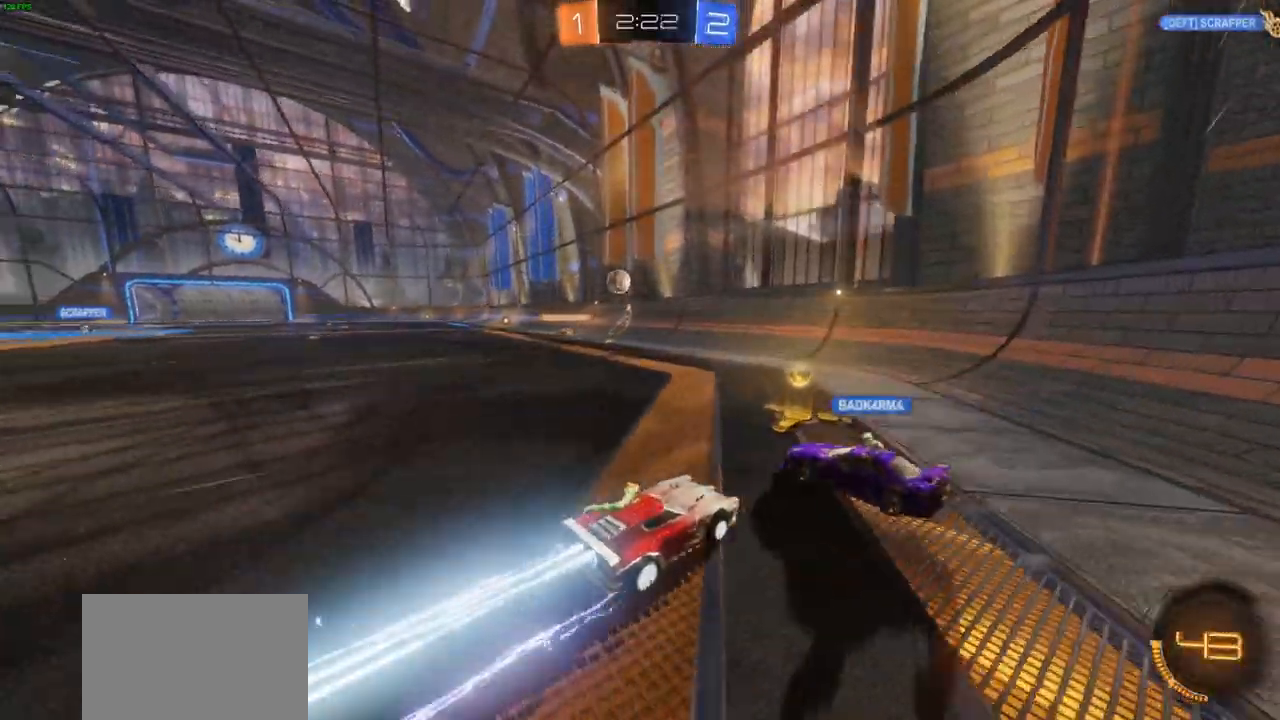
{"buttons": ["R2"], "left_stick": "left", "right_stick": "center", "events": [[17, "left_stick", "left"], [183, "left_stick", "center"], [200, "CIRCLE", "up"], [250, "left_stick", "left"]]}
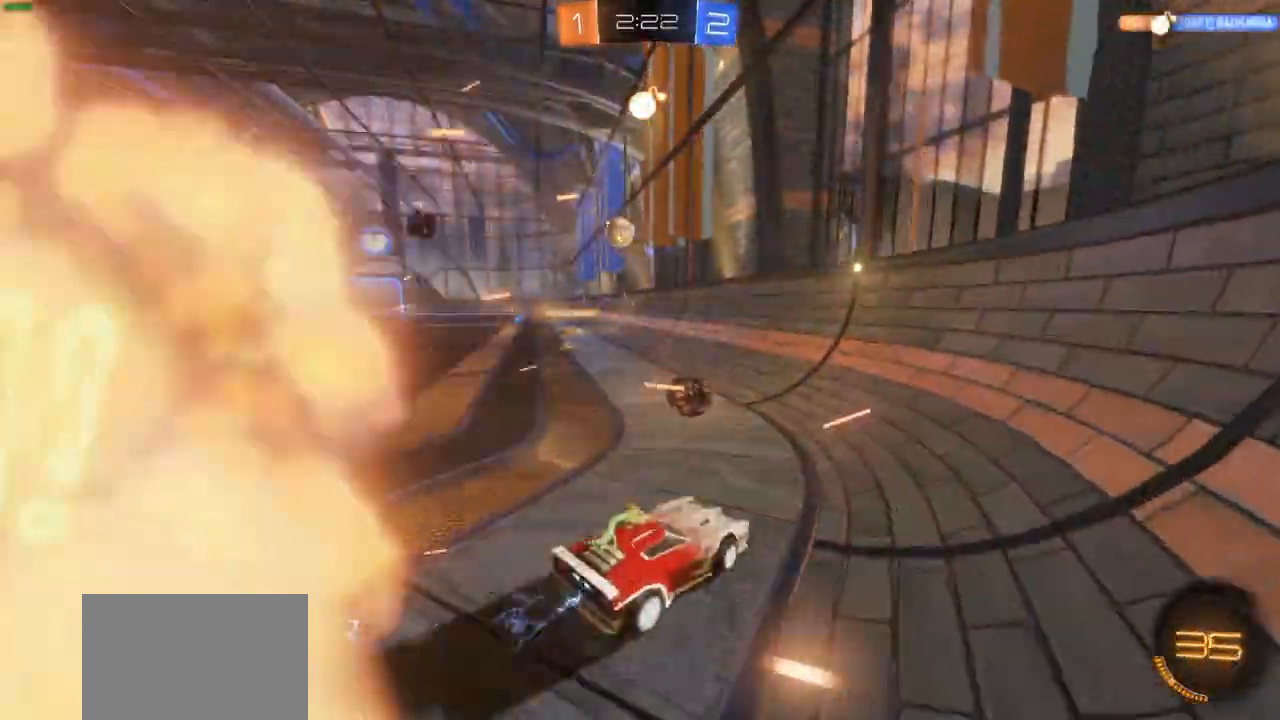
{"buttons": ["R1", "R2"], "left_stick": "left", "right_stick": "center", "events": [[267, "R1", "down"], [317, "R1", "up"], [450, "R1", "down"]]}
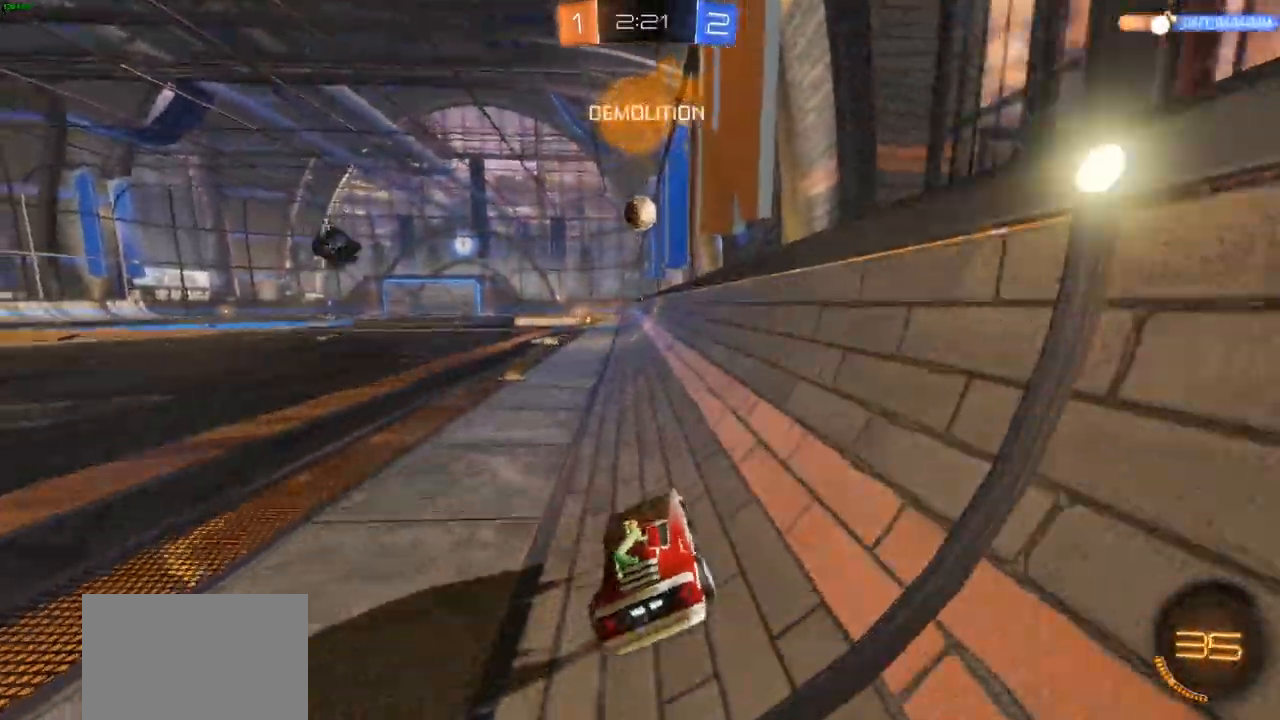
{"buttons": ["R1", "R2"], "left_stick": "right", "right_stick": "center", "events": [[50, "R1", "up"], [183, "left_stick", "center"], [450, "left_stick", "right"], [467, "R1", "down"]]}
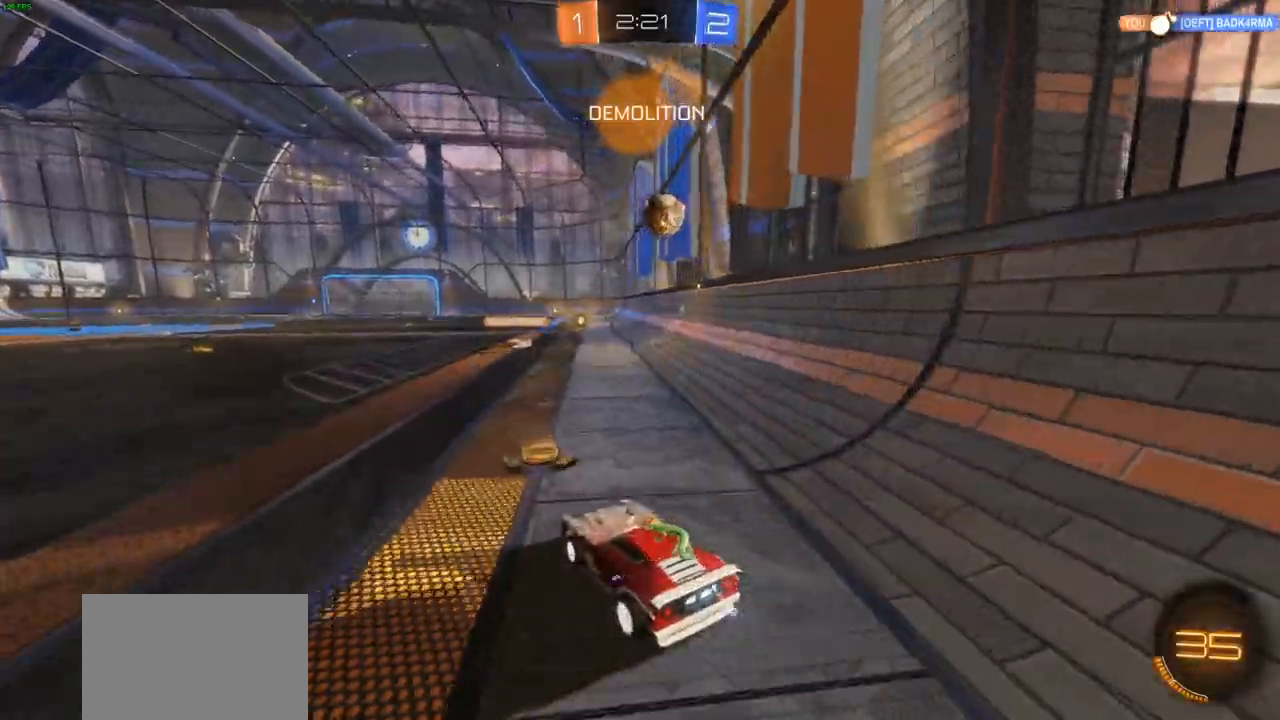
{"buttons": ["CIRCLE", "R2"], "left_stick": "right", "right_stick": "center", "events": [[133, "R1", "up"], [150, "left_stick", "left"], [333, "R1", "down"], [333, "left_stick", "right"], [483, "CIRCLE", "down"], [483, "R1", "up"]]}
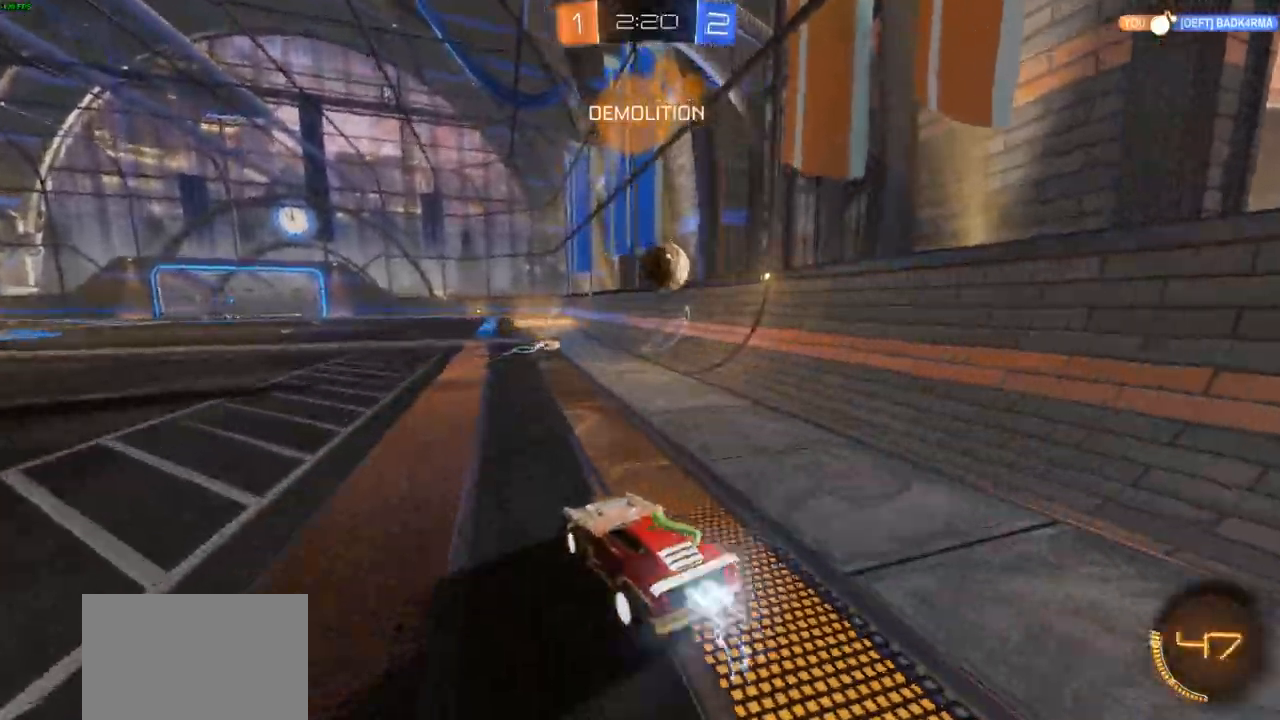
{"buttons": ["CIRCLE", "R2"], "left_stick": "left", "right_stick": "center", "events": [[267, "left_stick", "center"], [417, "left_stick", "left"]]}